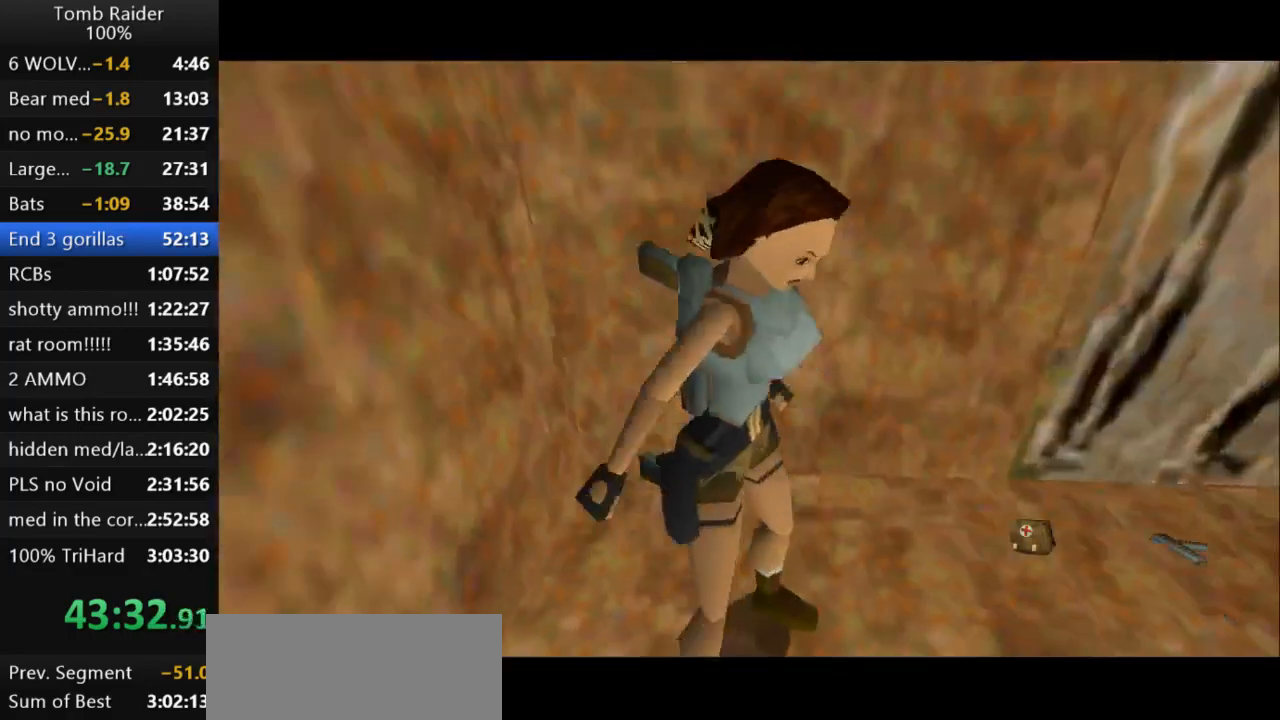
Gameplay with keyboard; each line is a JSON object with the keys held at the frame after it. "events" lists presses ("down") and releases ("up") of "action", "action2", "down", "guns", "inv", "jump", "left", "look", "lstep", "right", "roll", "roll2", "rstep", "up" and "walk" between this image and that frame as [ms after this image, input, new state], when the widget could be followed in between. No other keys are recorded. Mouse input is not recorded. Key names are as the overlay labels them; some are game actions (e.g. jump) rather than physical keys.
{"keys": [], "events": [[333, "action2", "up"]]}
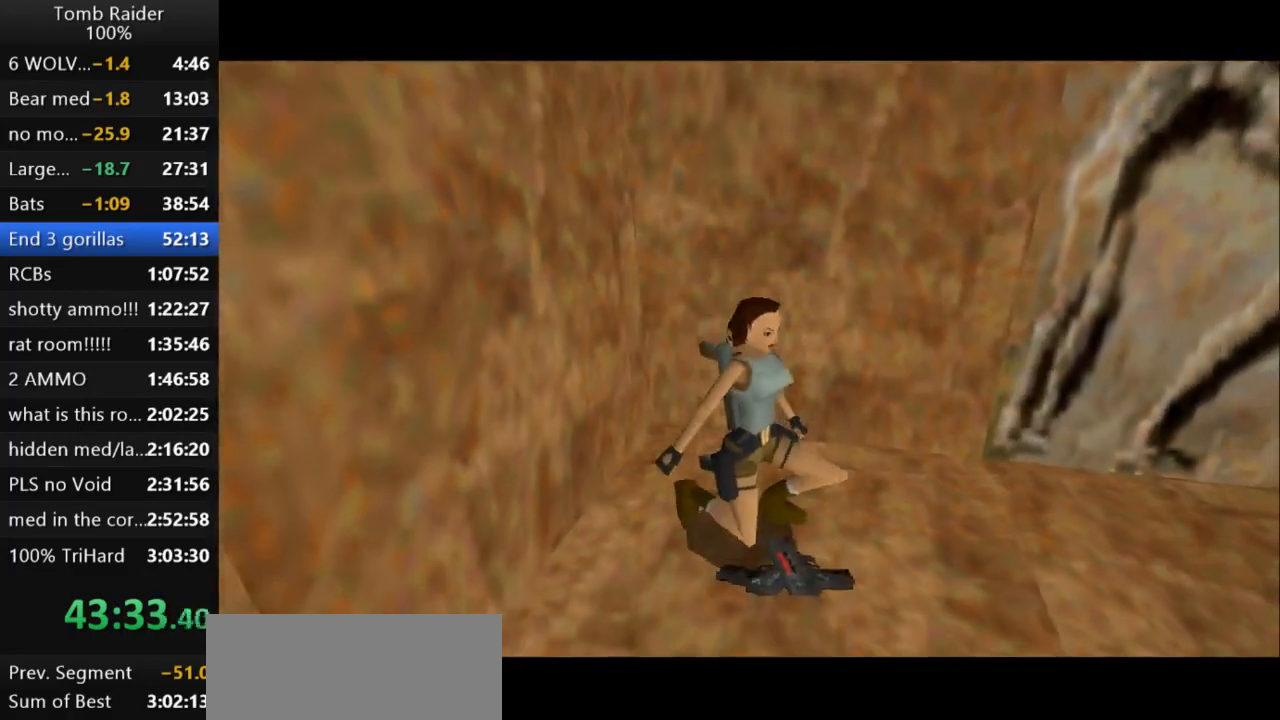
{"keys": [], "events": []}
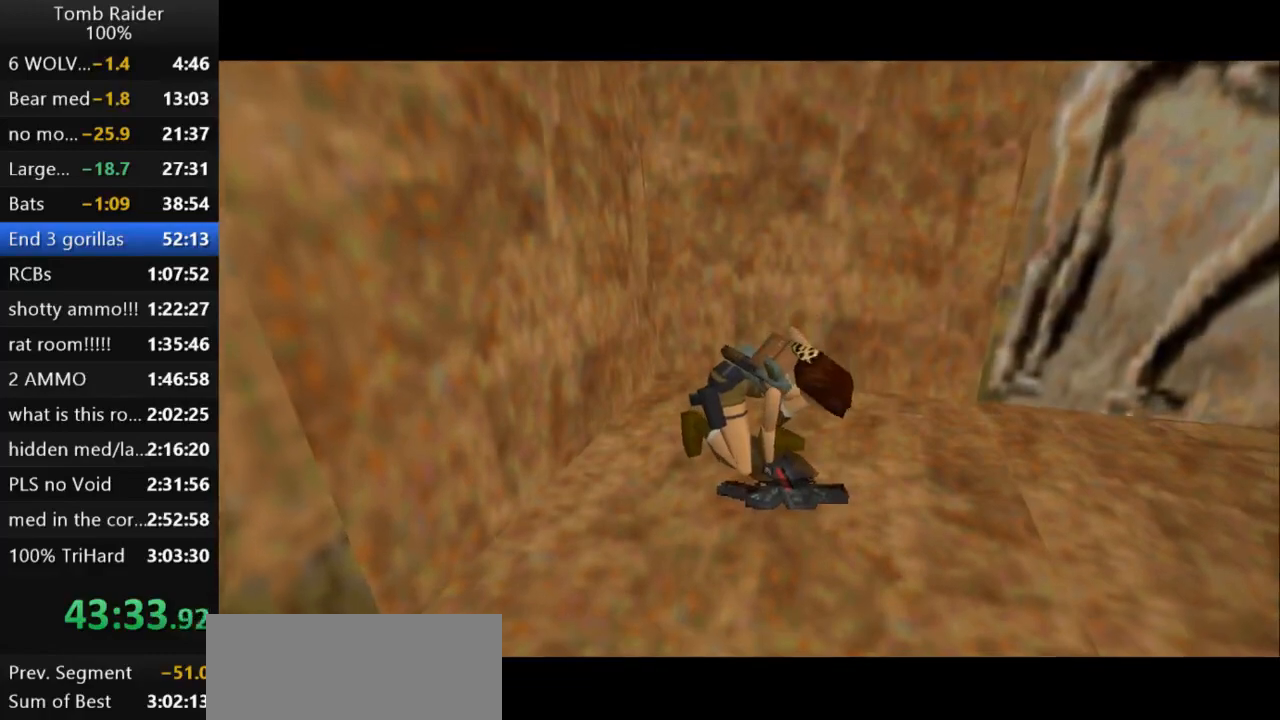
{"keys": ["jump"], "events": [[333, "jump", "down"]]}
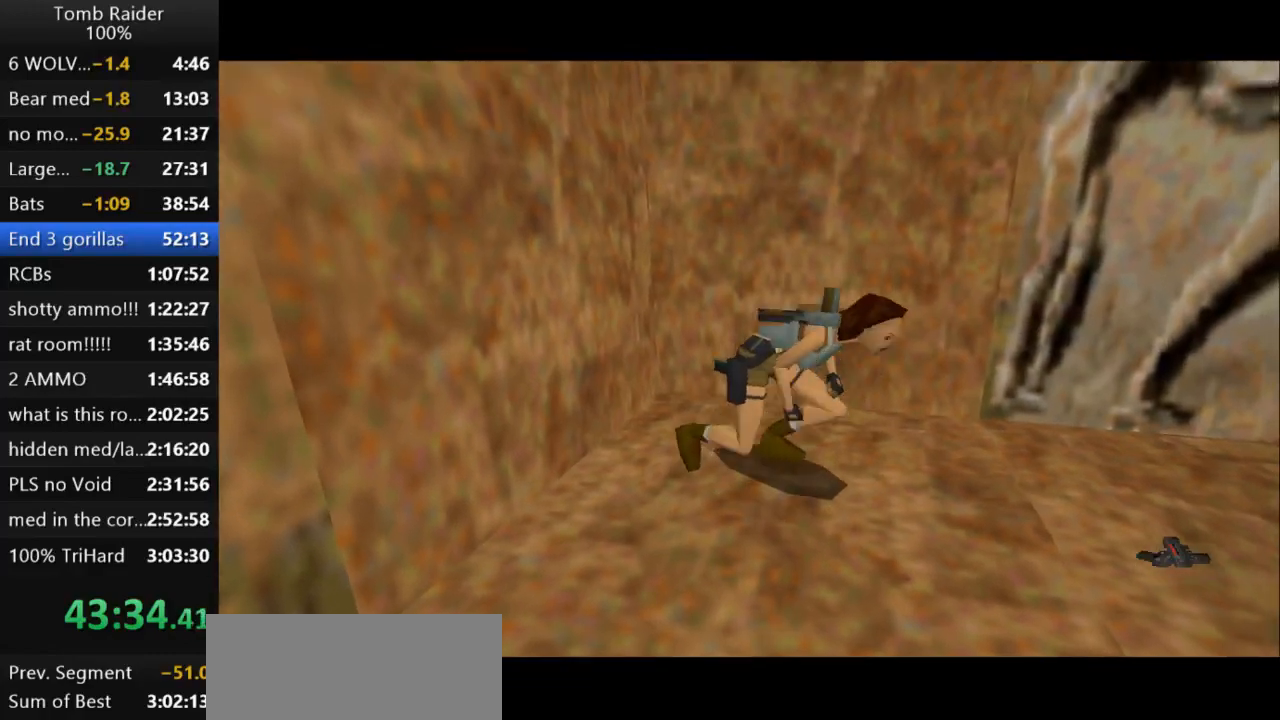
{"keys": ["jump", "up"], "events": [[467, "up", "down"]]}
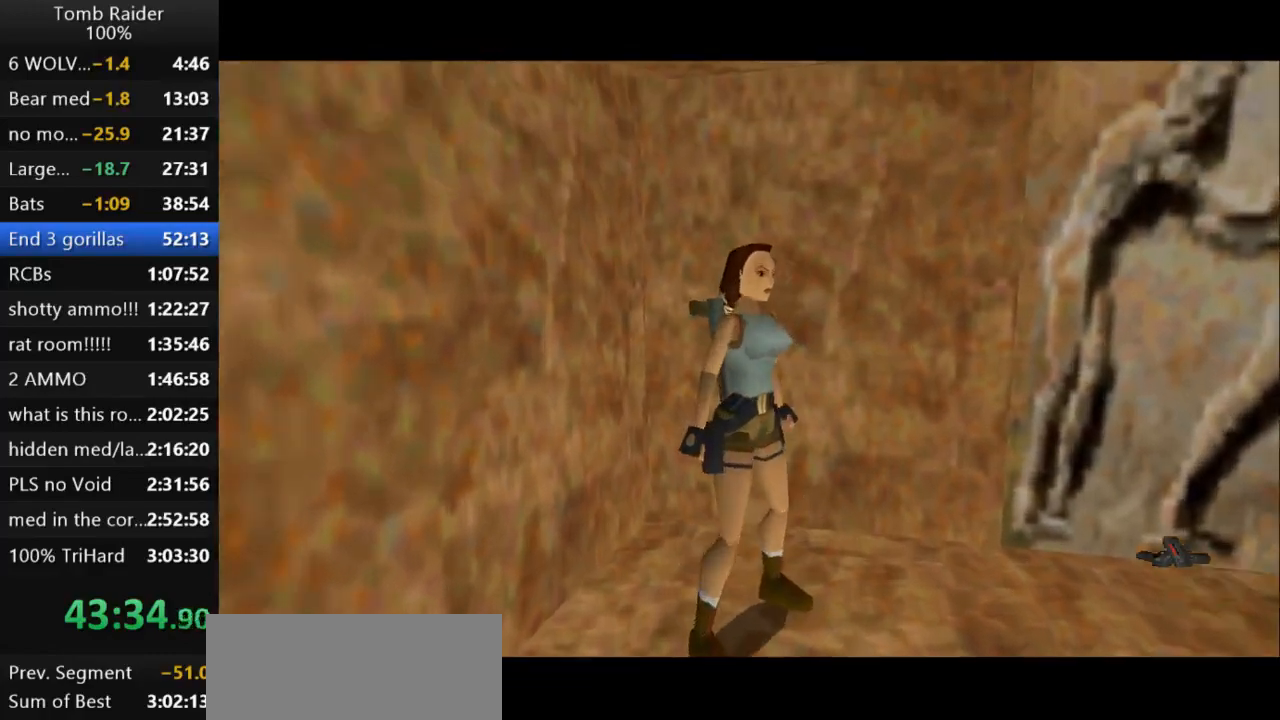
{"keys": ["jump", "up"], "events": []}
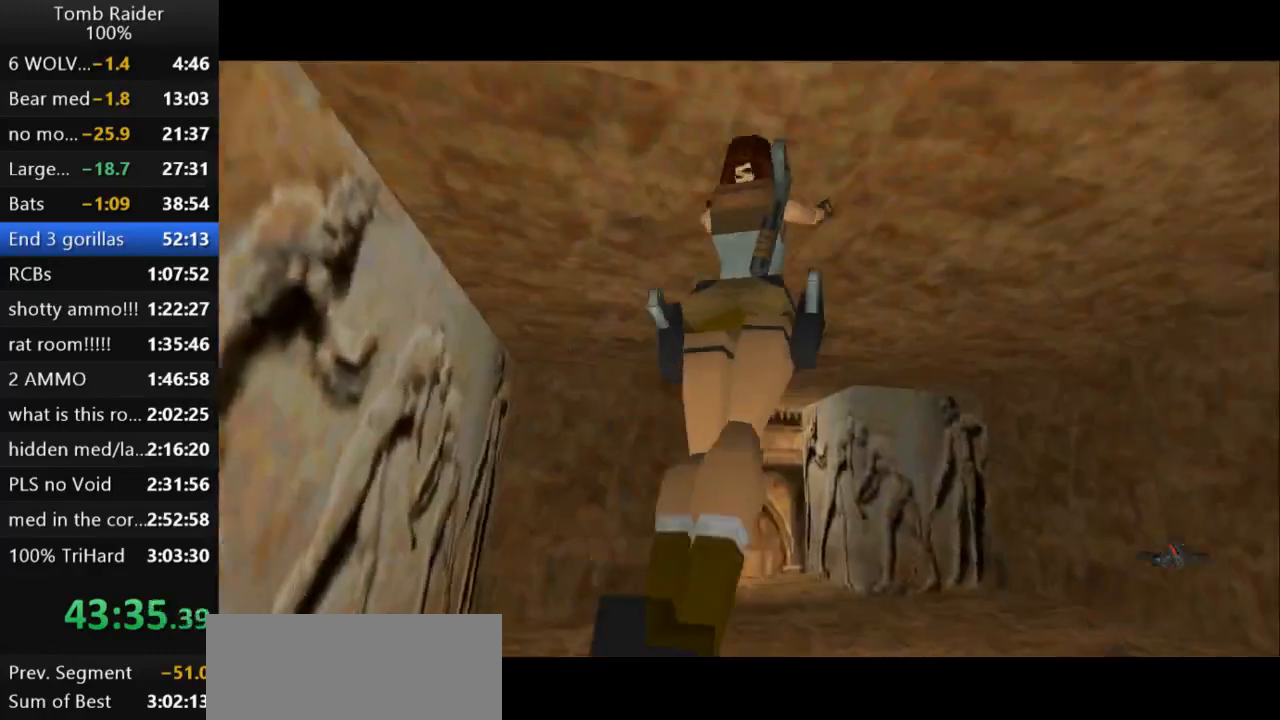
{"keys": ["action2"], "events": [[67, "jump", "up"], [100, "up", "up"], [433, "action2", "down"]]}
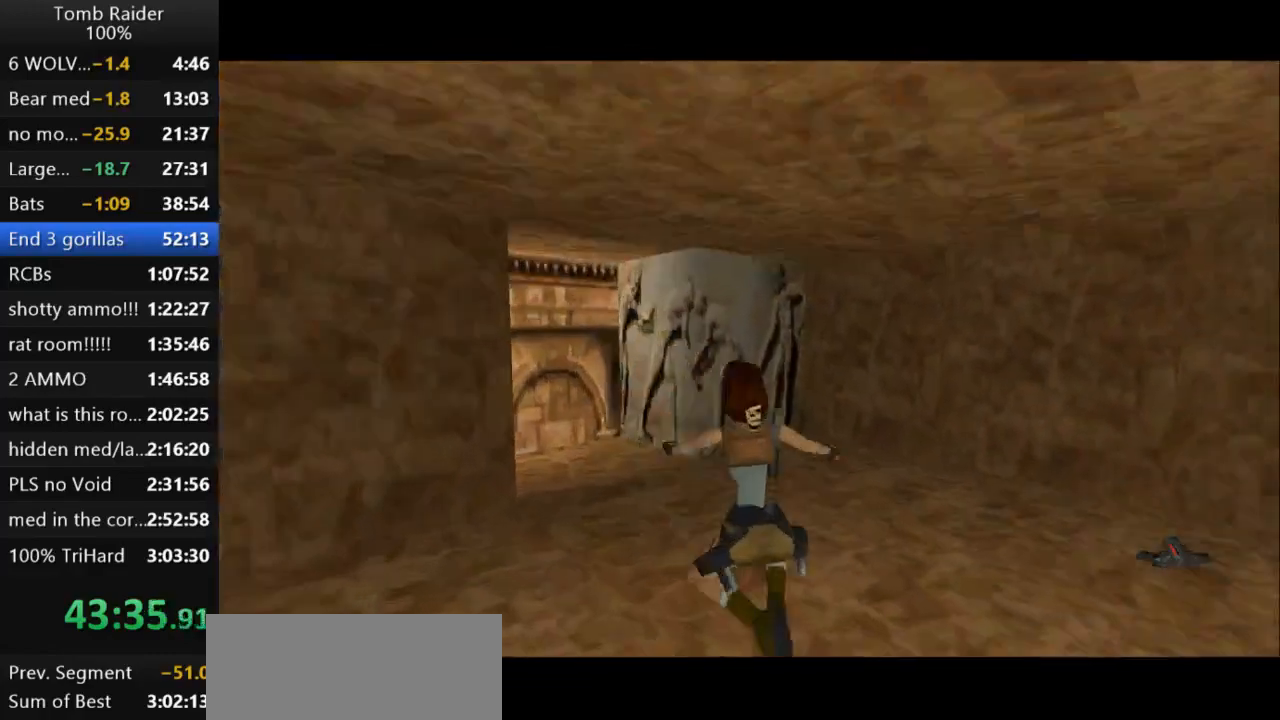
{"keys": ["action2"], "events": []}
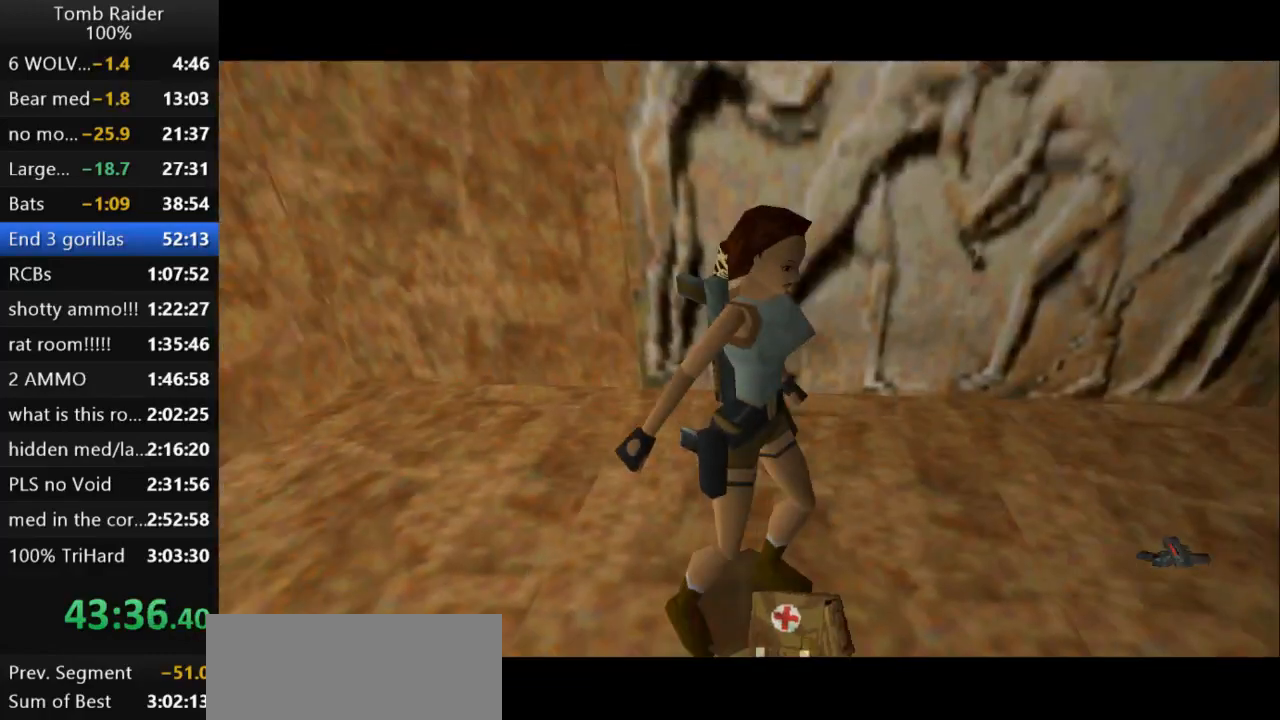
{"keys": [], "events": [[33, "action2", "up"]]}
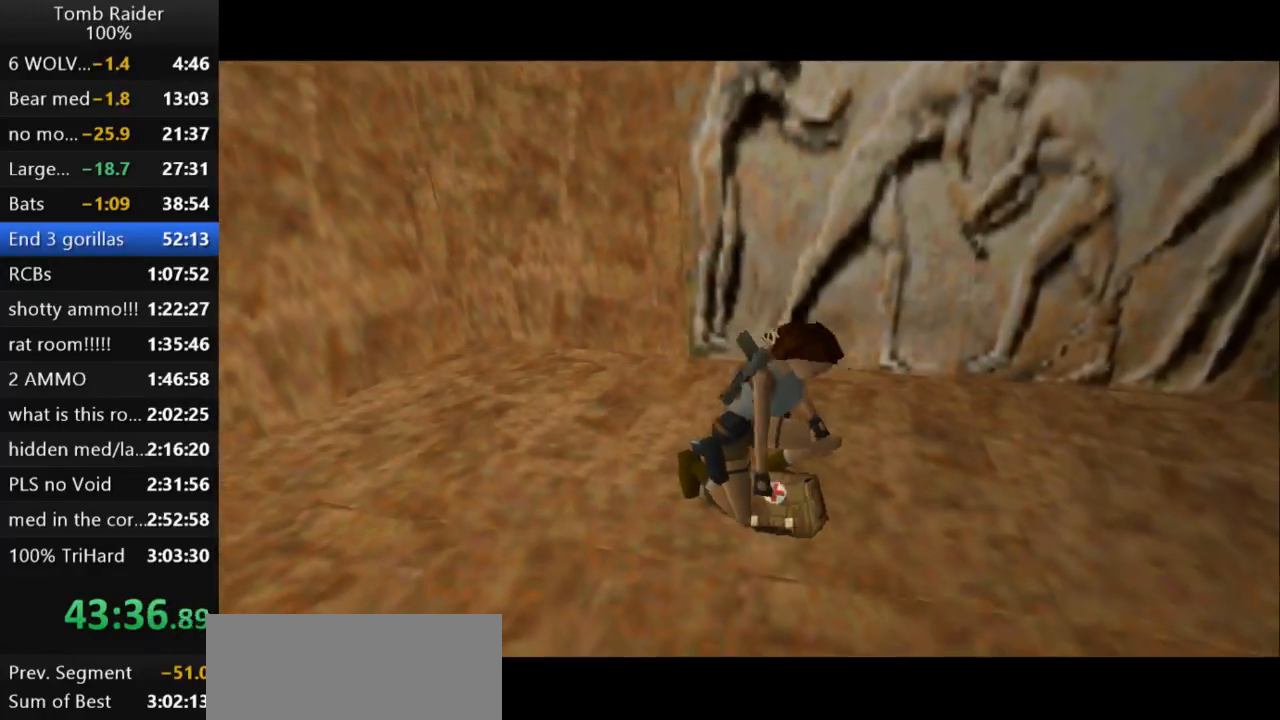
{"keys": ["jump"], "events": [[67, "jump", "down"]]}
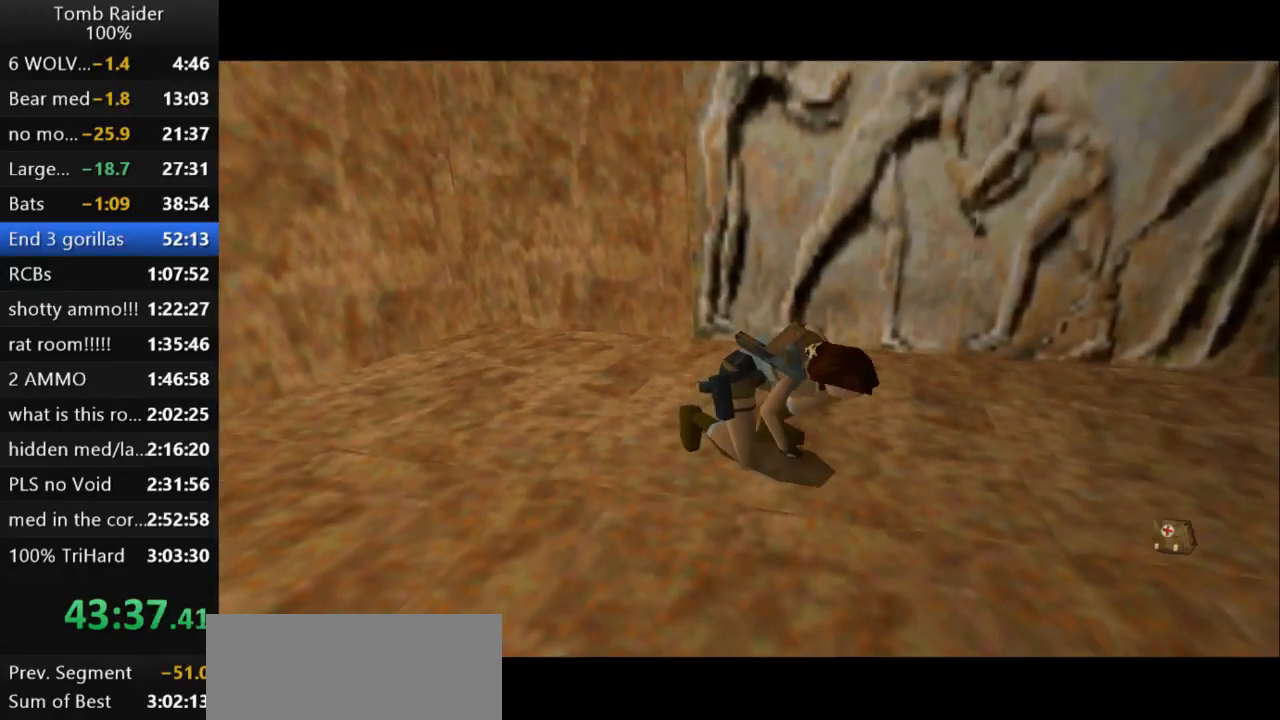
{"keys": ["jump", "up"], "events": [[467, "up", "down"]]}
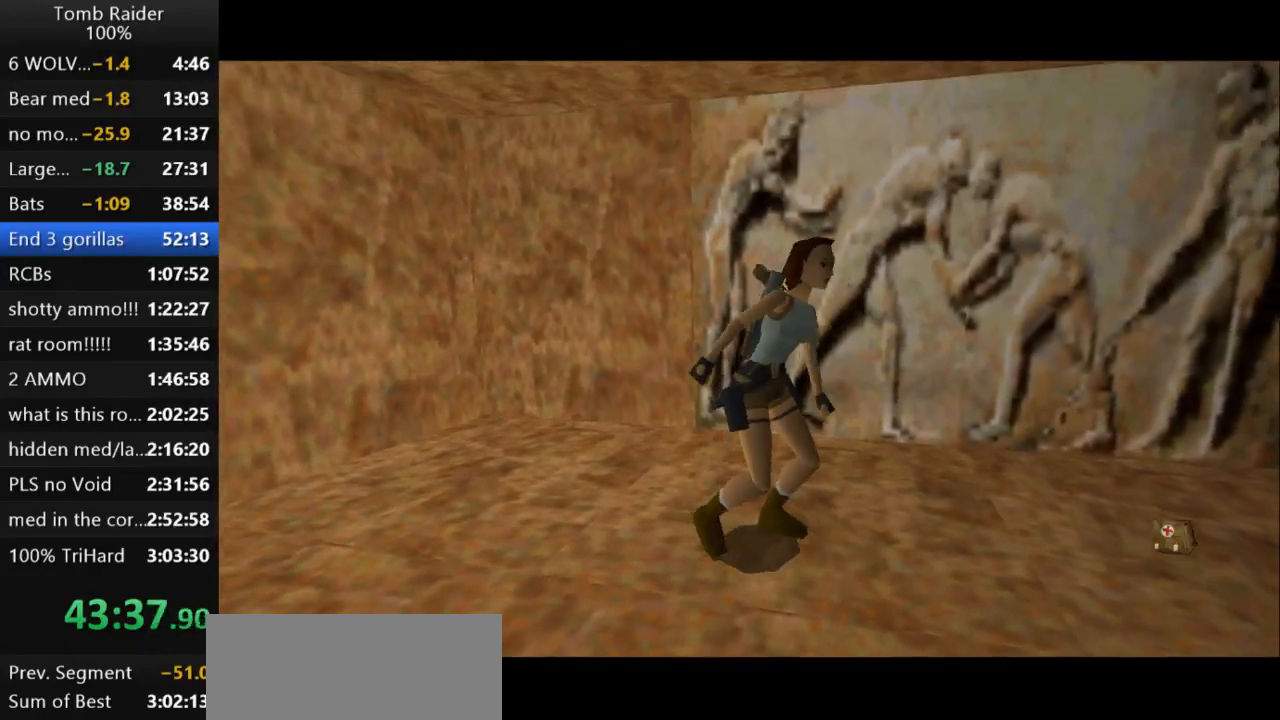
{"keys": ["jump", "up"], "events": []}
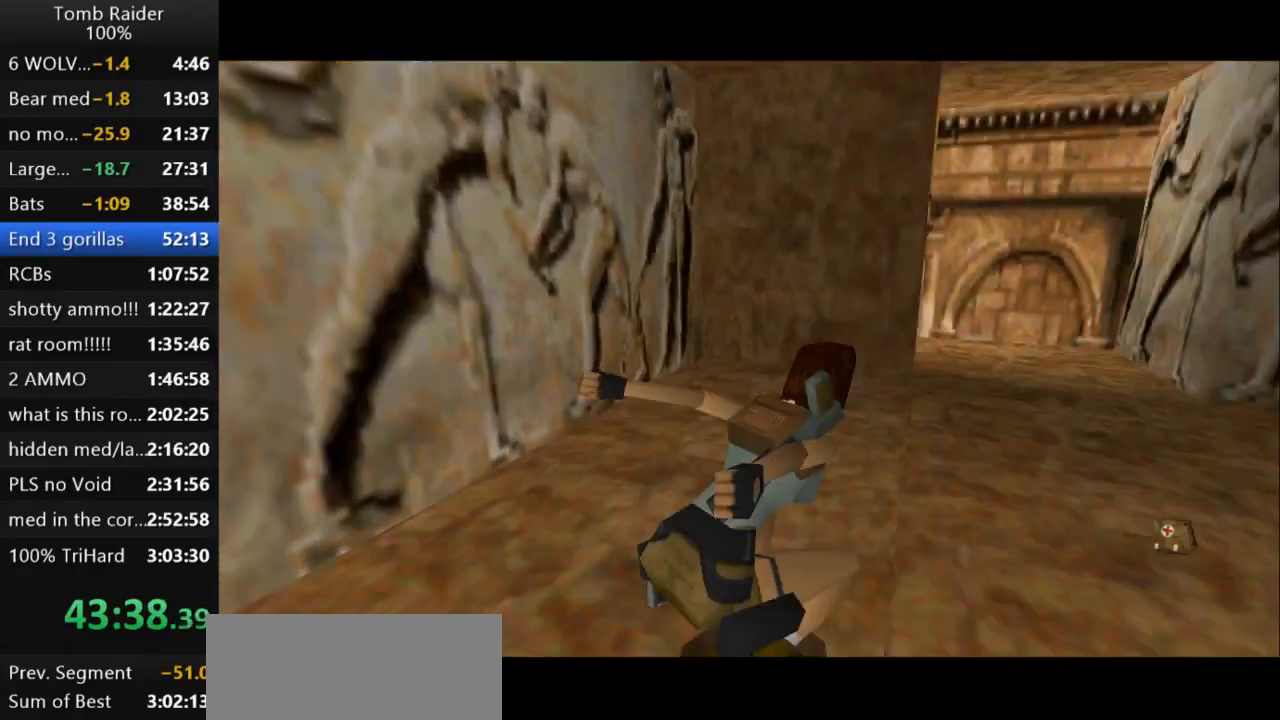
{"keys": ["jump", "up"], "events": []}
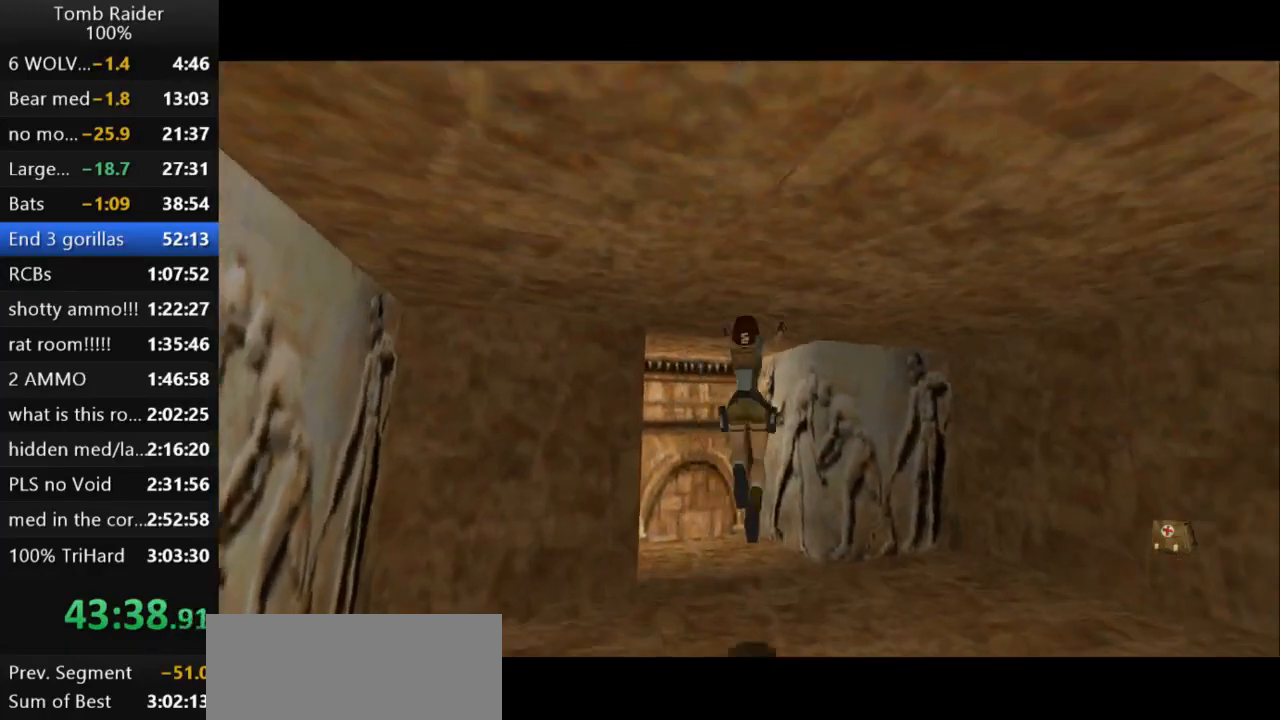
{"keys": ["jump", "left", "up"], "events": [[100, "right", "down"], [167, "right", "up"], [300, "left", "down"]]}
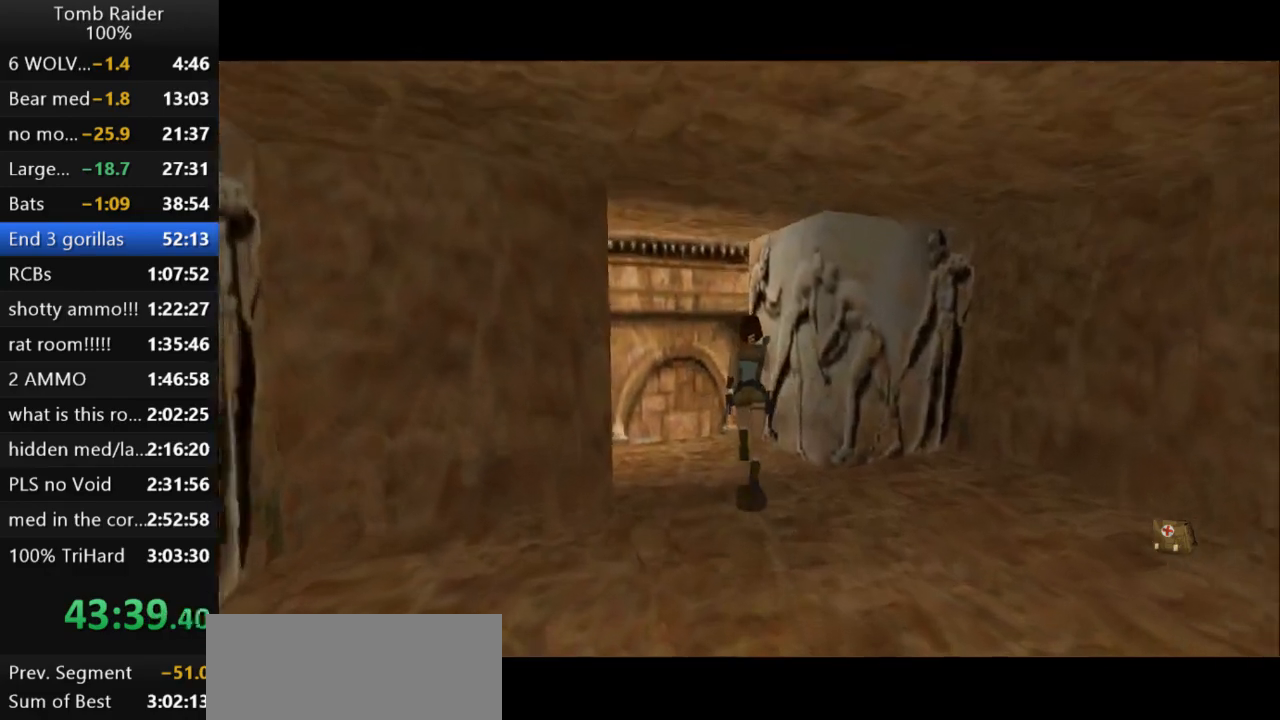
{"keys": ["jump", "left", "up"], "events": [[33, "left", "up"], [233, "left", "down"]]}
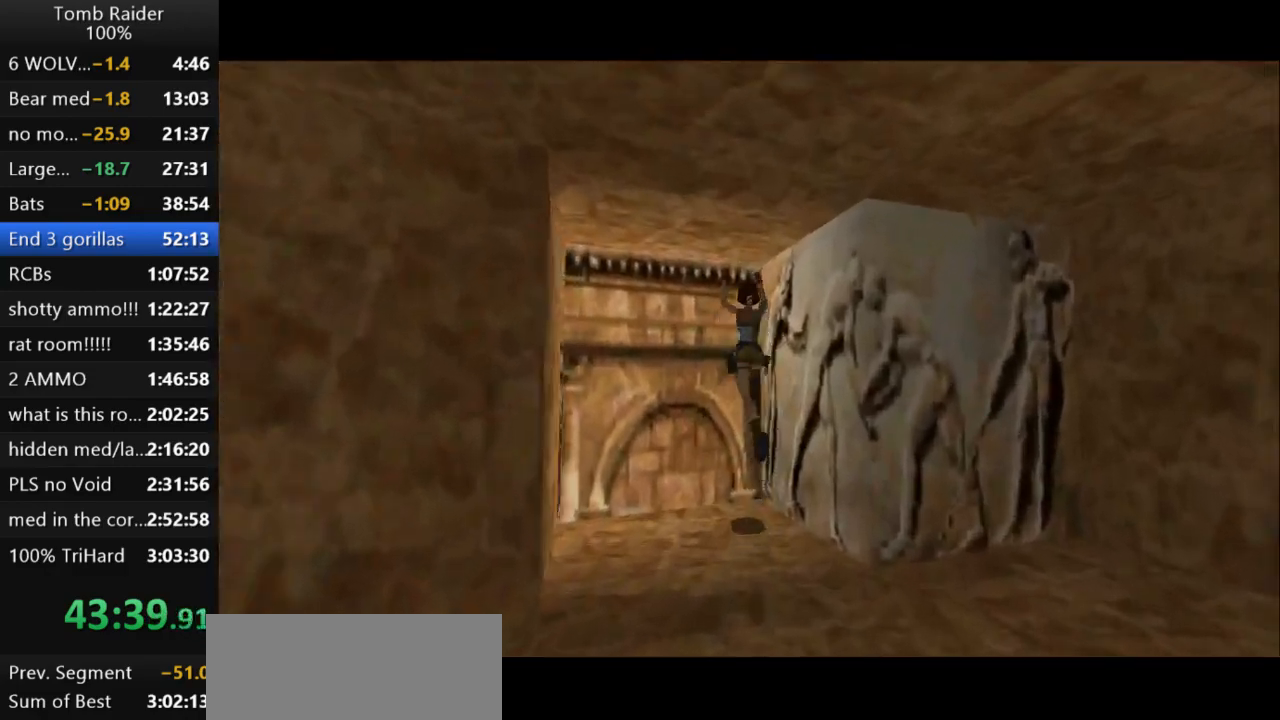
{"keys": ["up"], "events": [[33, "jump", "up"], [500, "left", "up"]]}
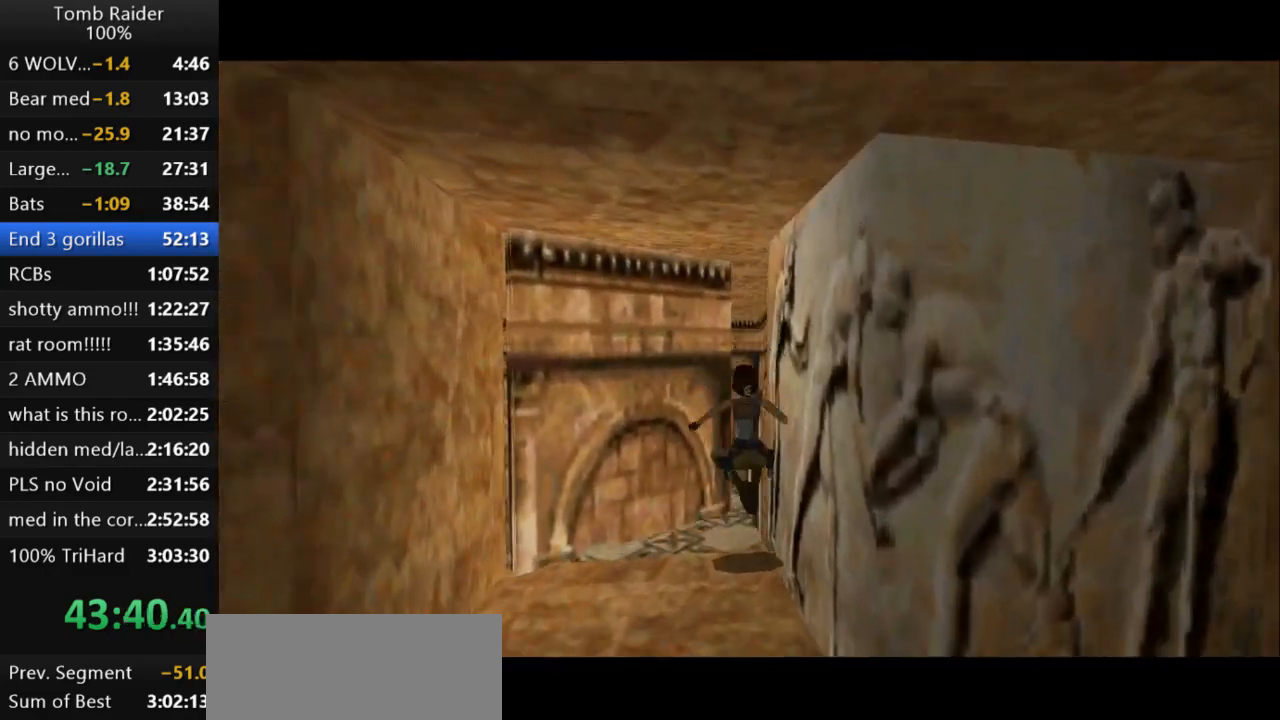
{"keys": ["up"], "events": []}
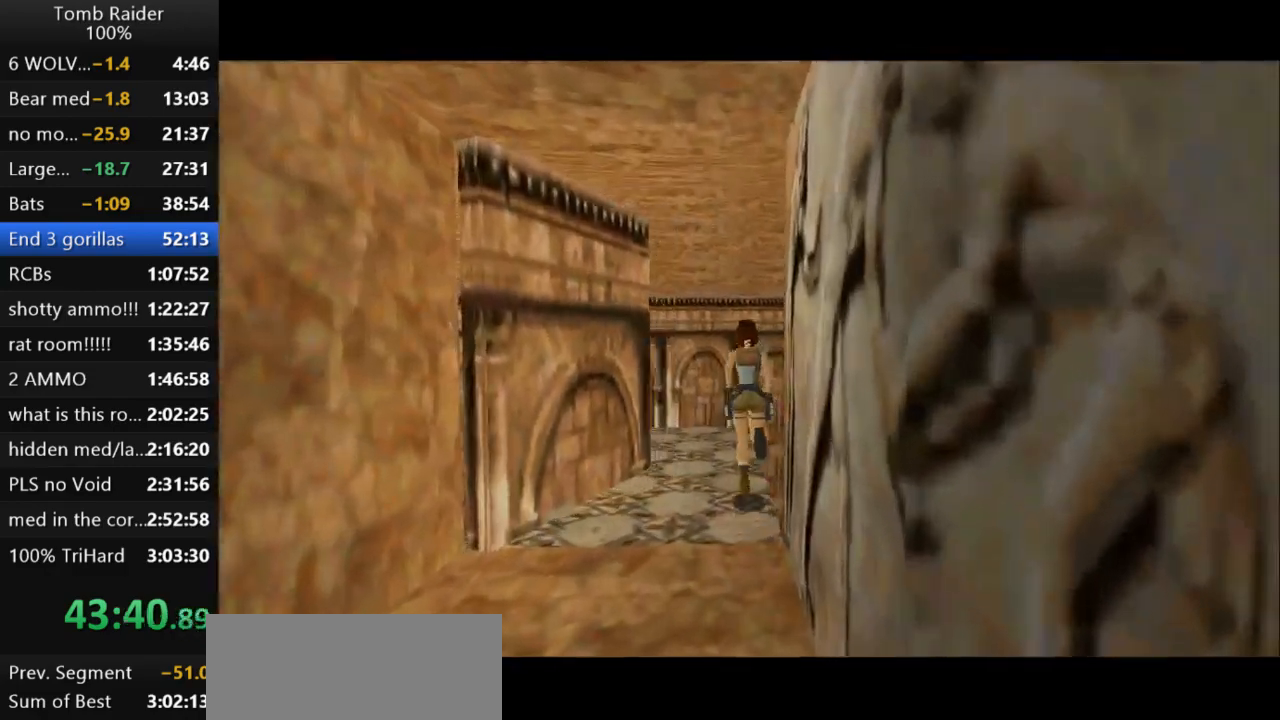
{"keys": ["left", "up"], "events": [[167, "left", "down"]]}
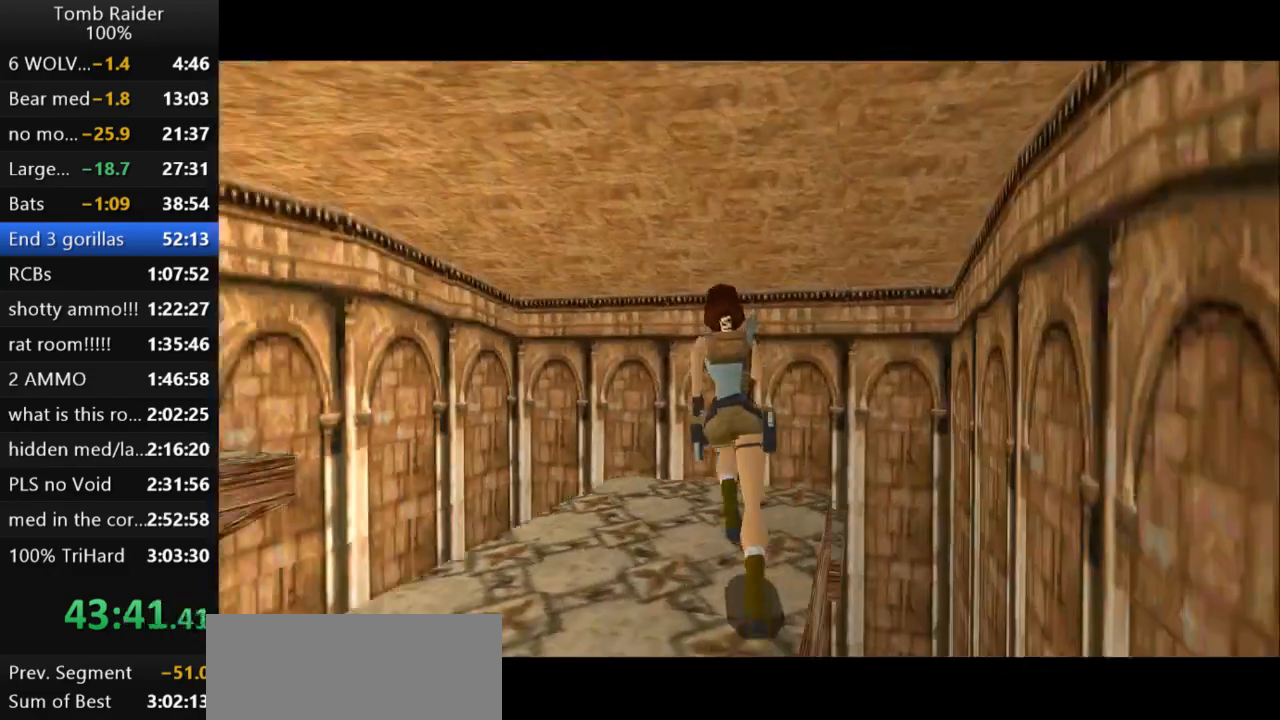
{"keys": ["jump", "up"], "events": [[500, "jump", "down"], [500, "left", "up"]]}
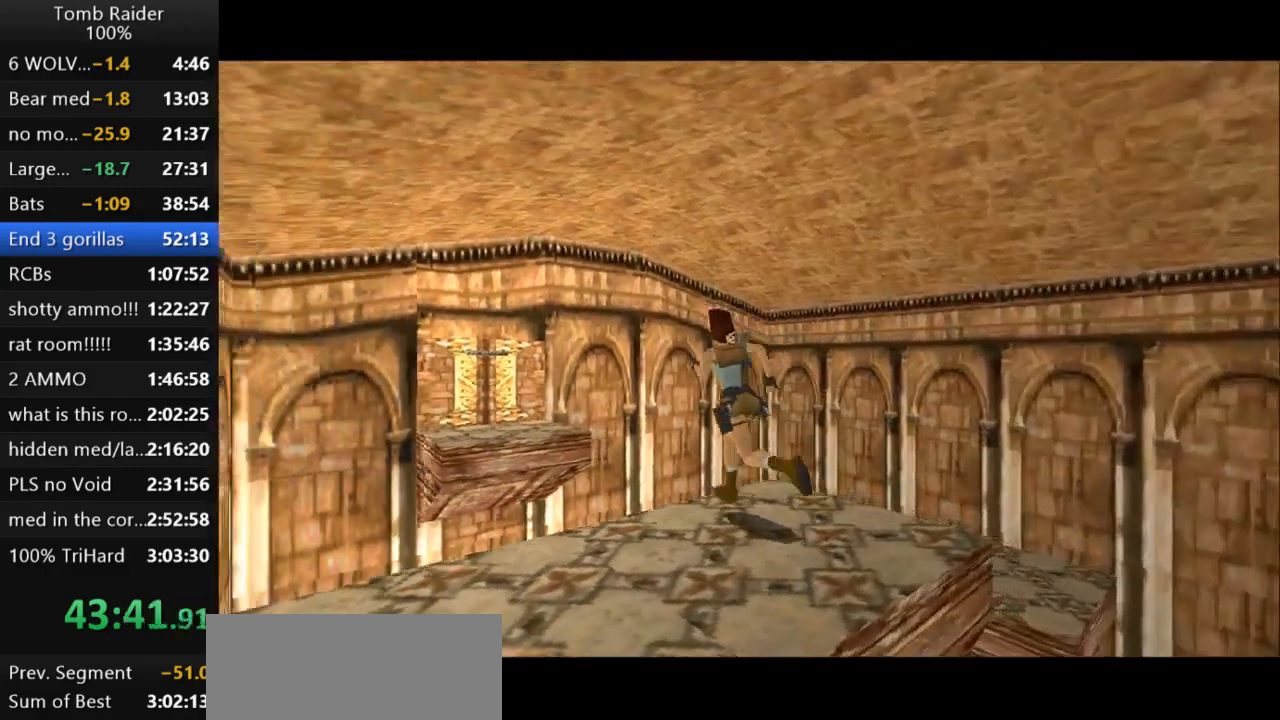
{"keys": ["up"], "events": [[433, "jump", "up"]]}
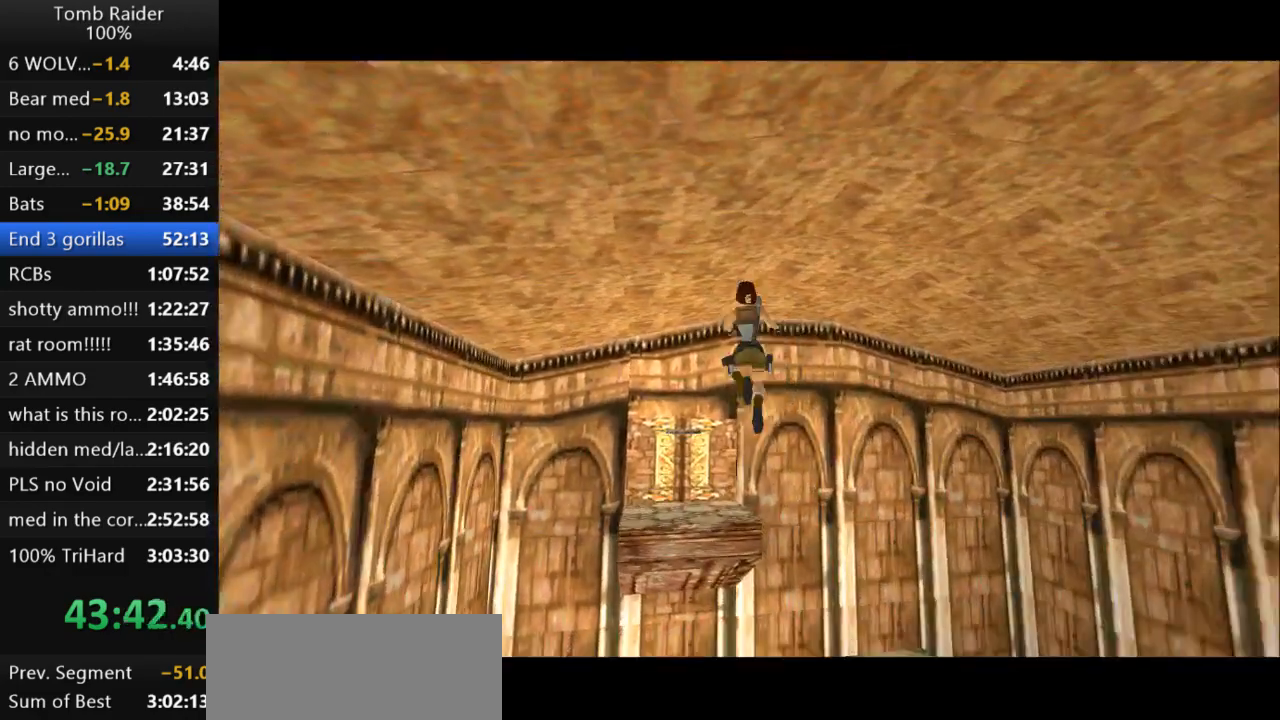
{"keys": ["up"], "events": [[233, "left", "down"], [400, "left", "up"]]}
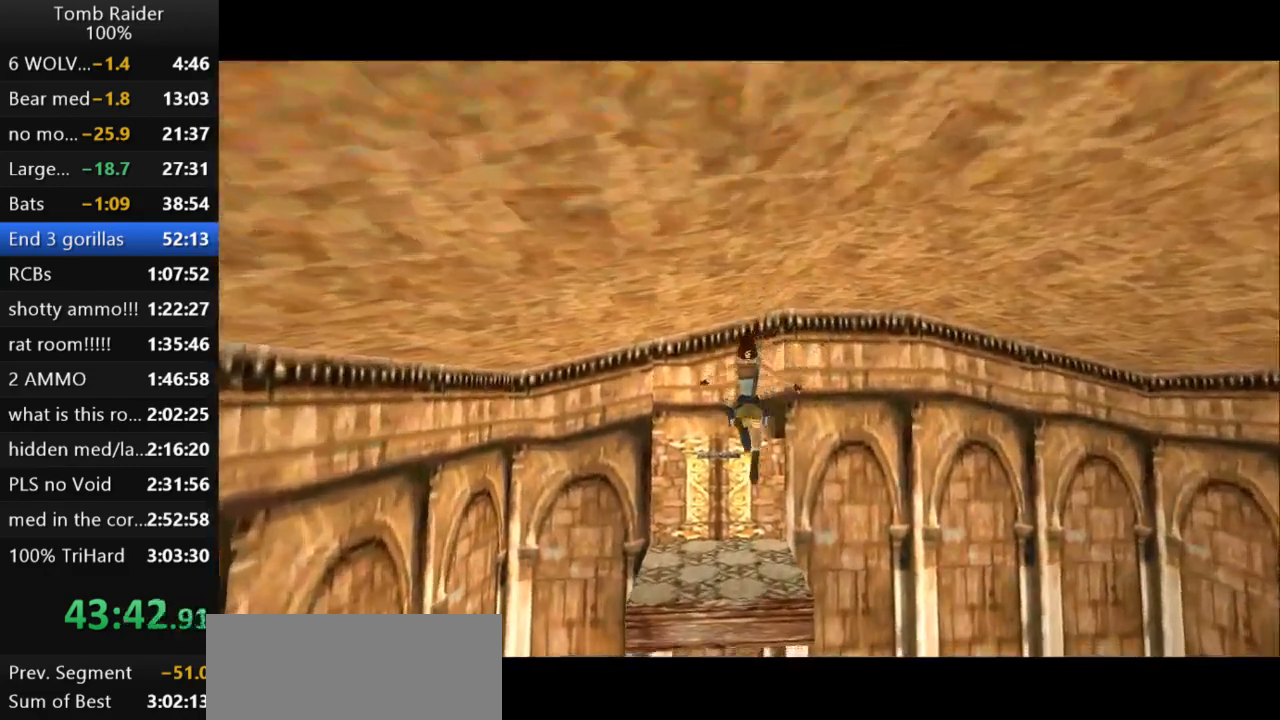
{"keys": ["right"], "events": [[100, "left", "down"], [333, "left", "up"], [433, "right", "down"], [500, "up", "up"]]}
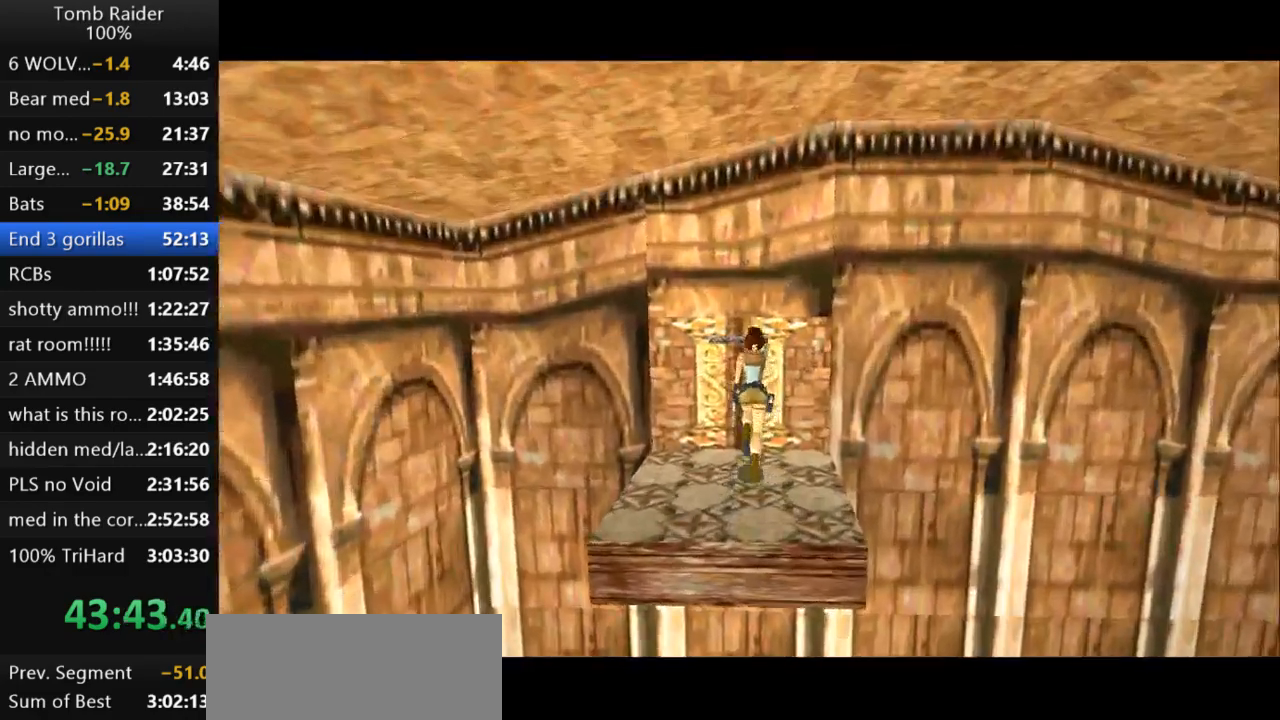
{"keys": ["action2"], "events": [[167, "action2", "down"], [233, "right", "up"]]}
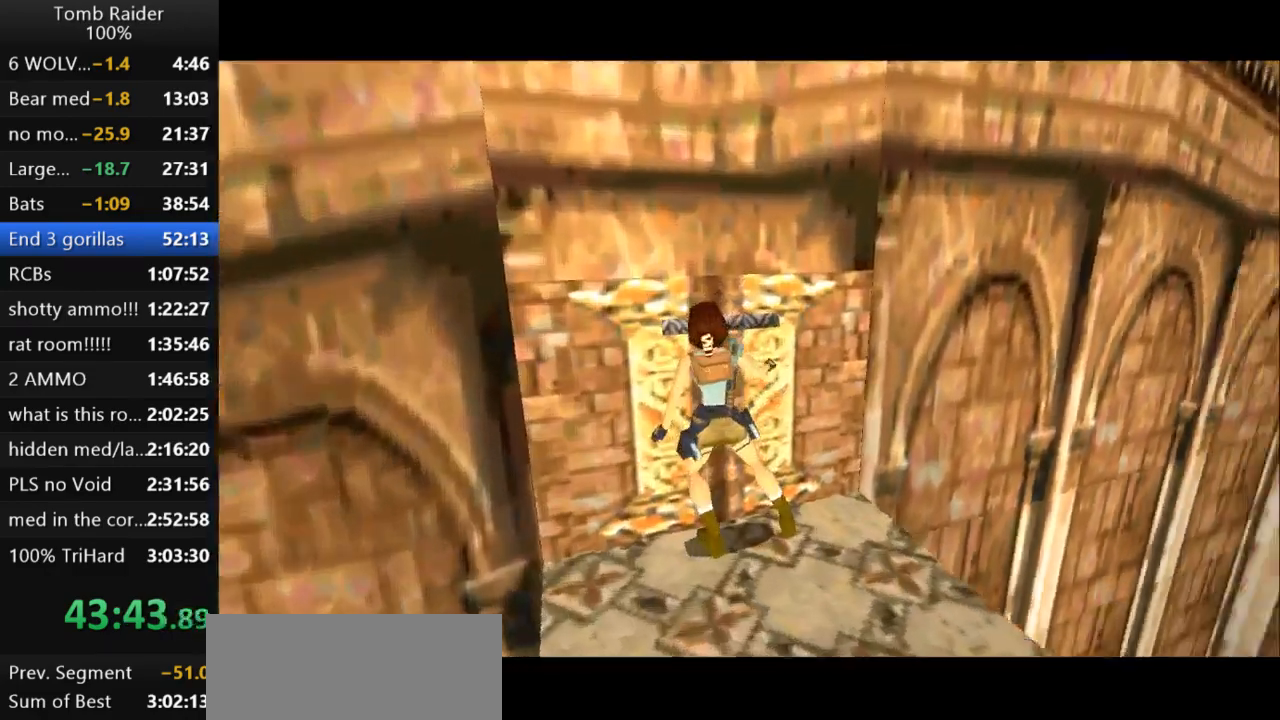
{"keys": ["down"], "events": [[333, "down", "down"], [433, "action2", "up"]]}
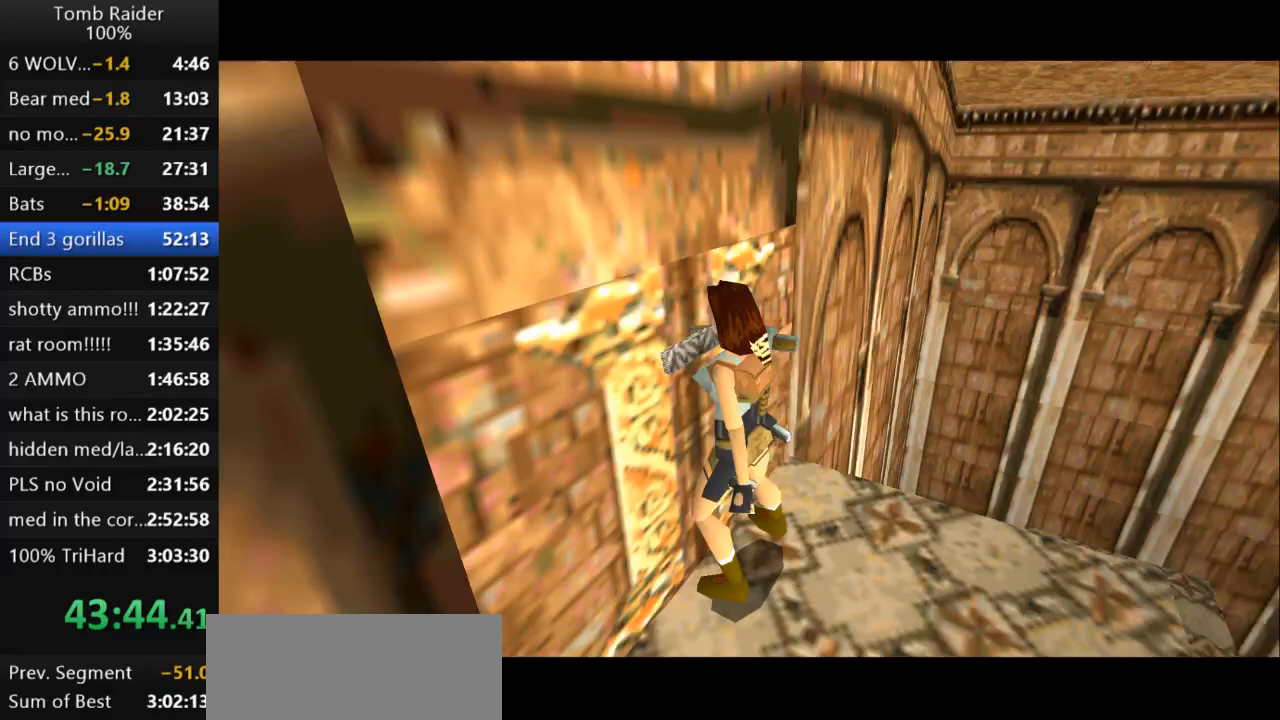
{"keys": ["down"], "events": []}
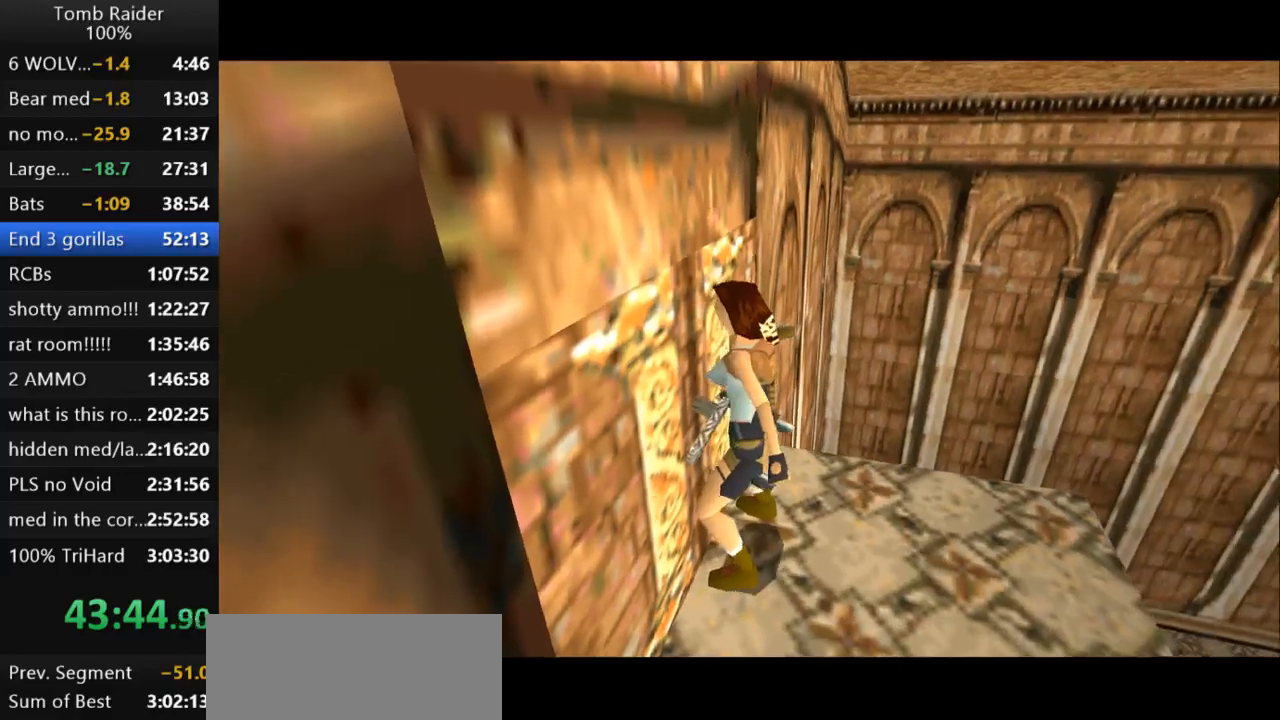
{"keys": ["down", "guns", "right"], "events": [[400, "right", "down"], [467, "guns", "down"]]}
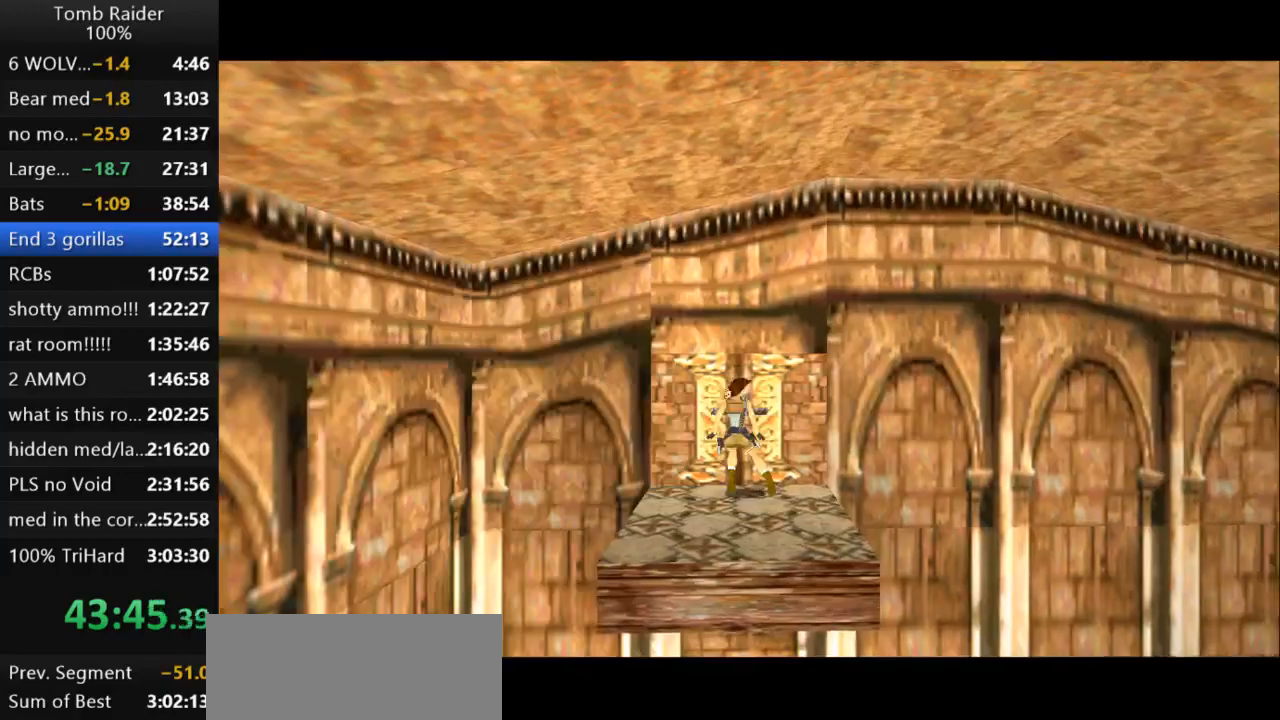
{"keys": ["right"], "events": [[33, "down", "up"], [133, "guns", "up"]]}
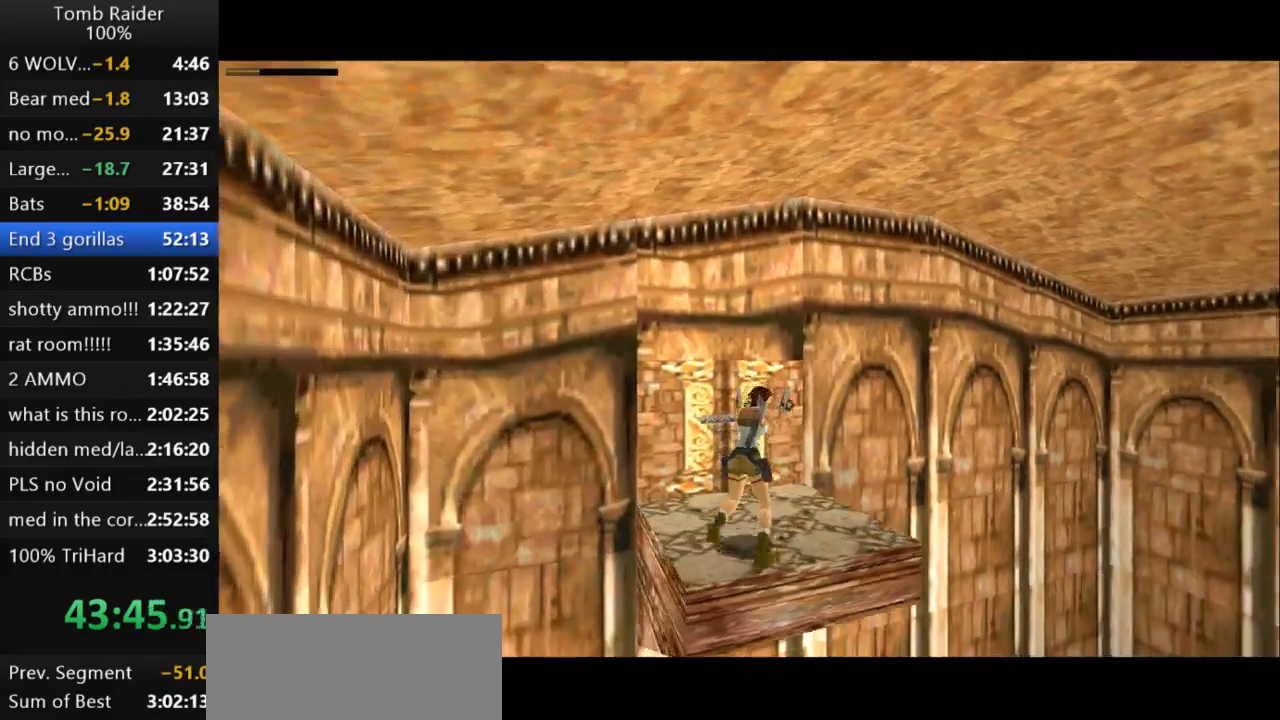
{"keys": ["jump"], "events": [[433, "right", "up"], [467, "jump", "down"]]}
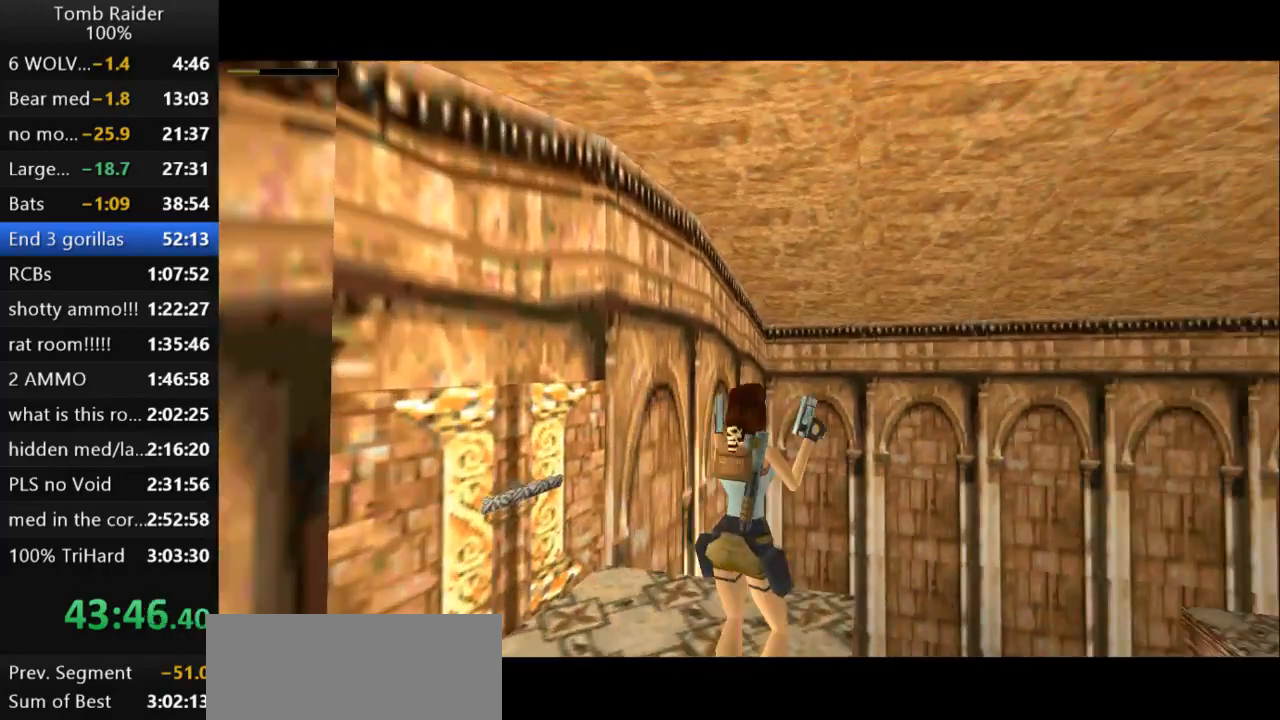
{"keys": ["up"], "events": [[100, "up", "down"], [433, "jump", "up"]]}
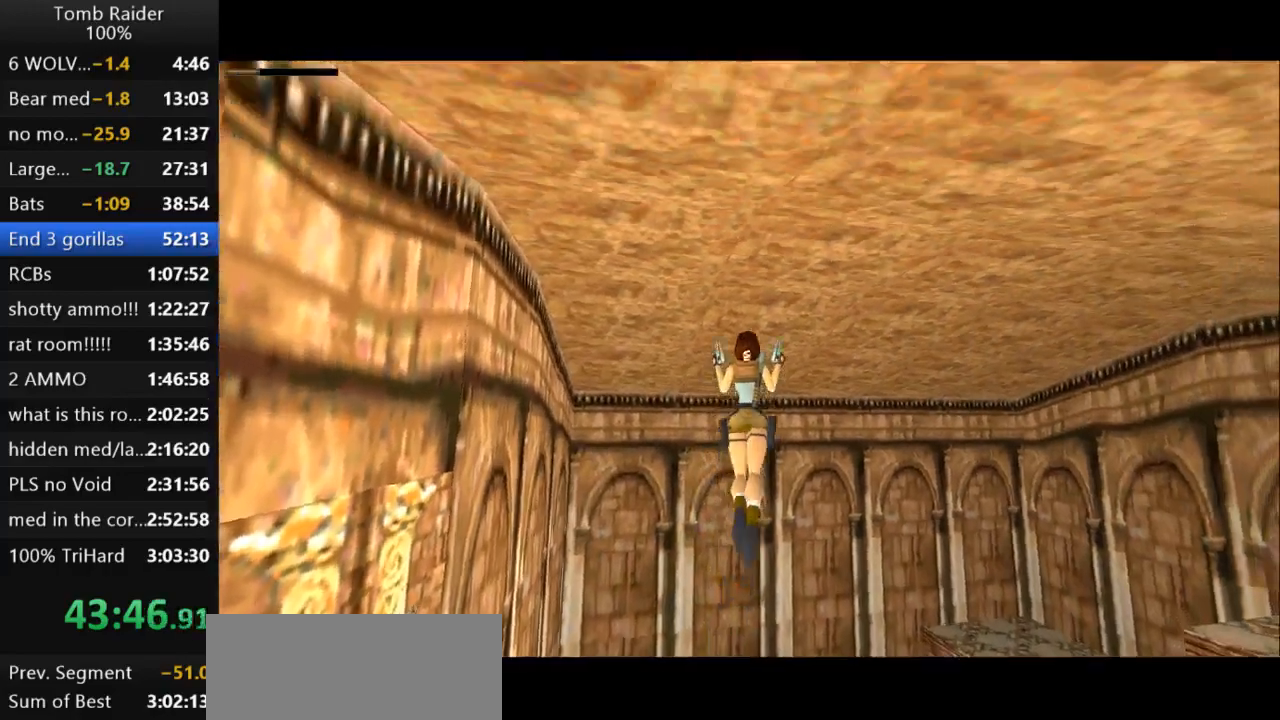
{"keys": [], "events": [[100, "up", "up"], [233, "inv", "down"], [400, "inv", "up"]]}
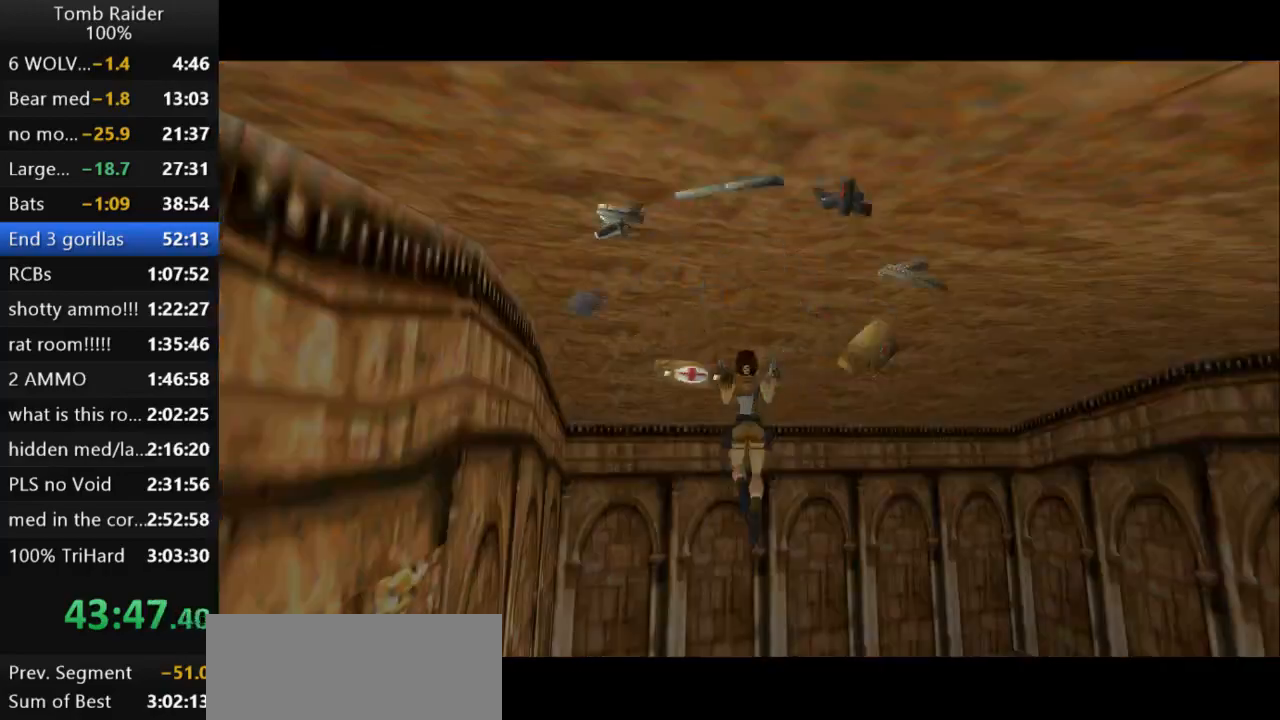
{"keys": [], "events": [[233, "right", "down"], [500, "right", "up"]]}